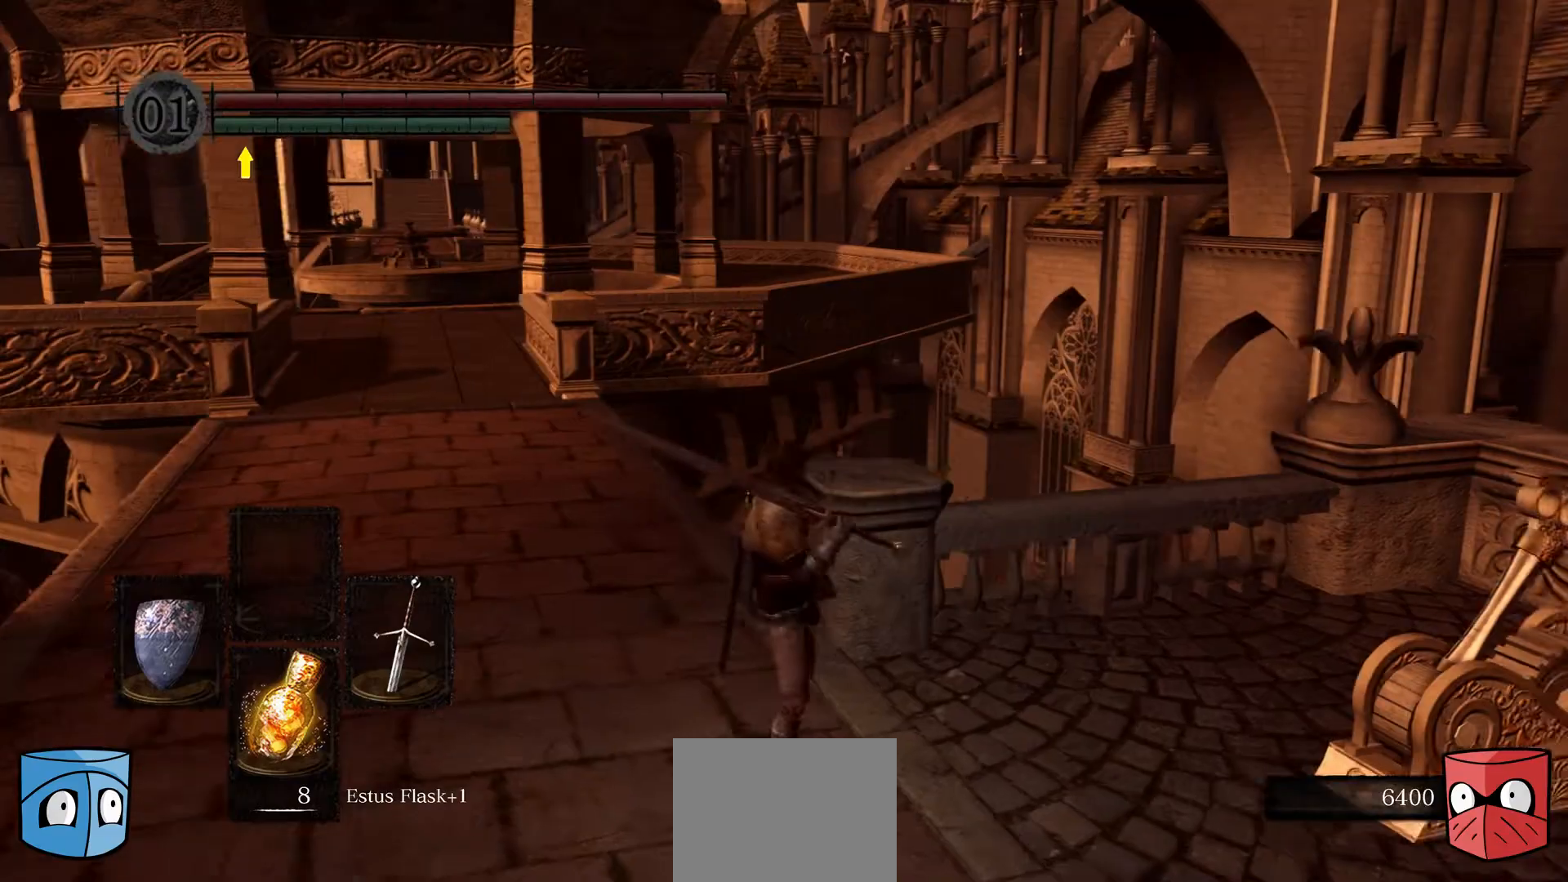
Gameplay with a controller (Xbox layout); each line is a JSON object with the inputs held at the frame after it. "events" lists button and stick changes between this image and that frame as [ms after this image, input, new state], when the widget could be followed in between.
{"buttons": [], "left_stick": "center", "right_stick": "center", "events": [[33, "left_stick", "up-left"], [100, "left_stick", "center"]]}
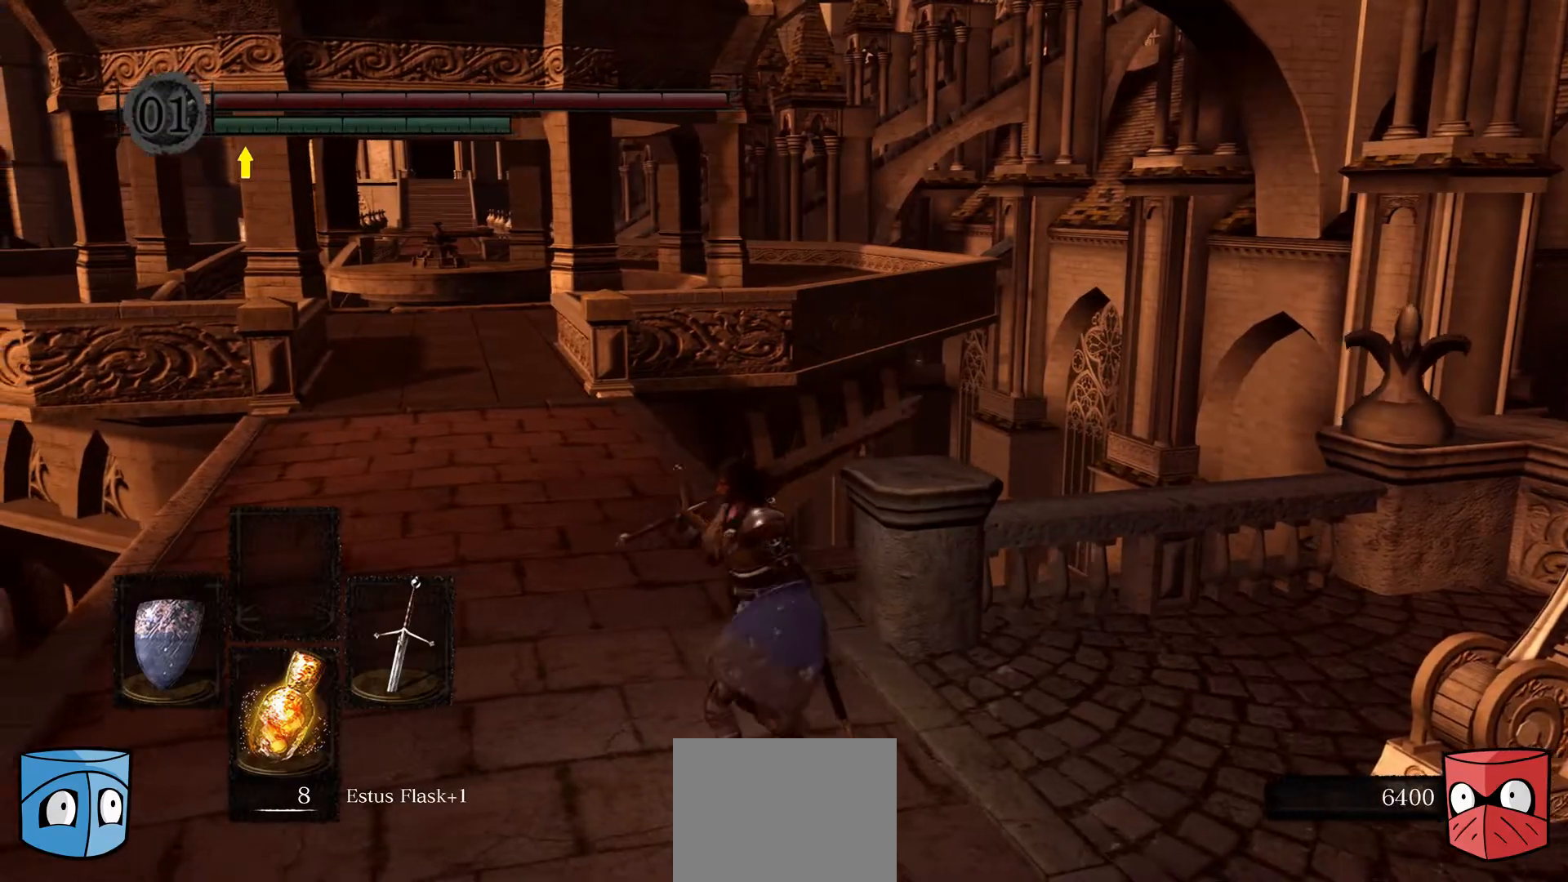
{"buttons": [], "left_stick": "center", "right_stick": "center", "events": [[33, "right_stick", "right"], [300, "right_stick", "center"]]}
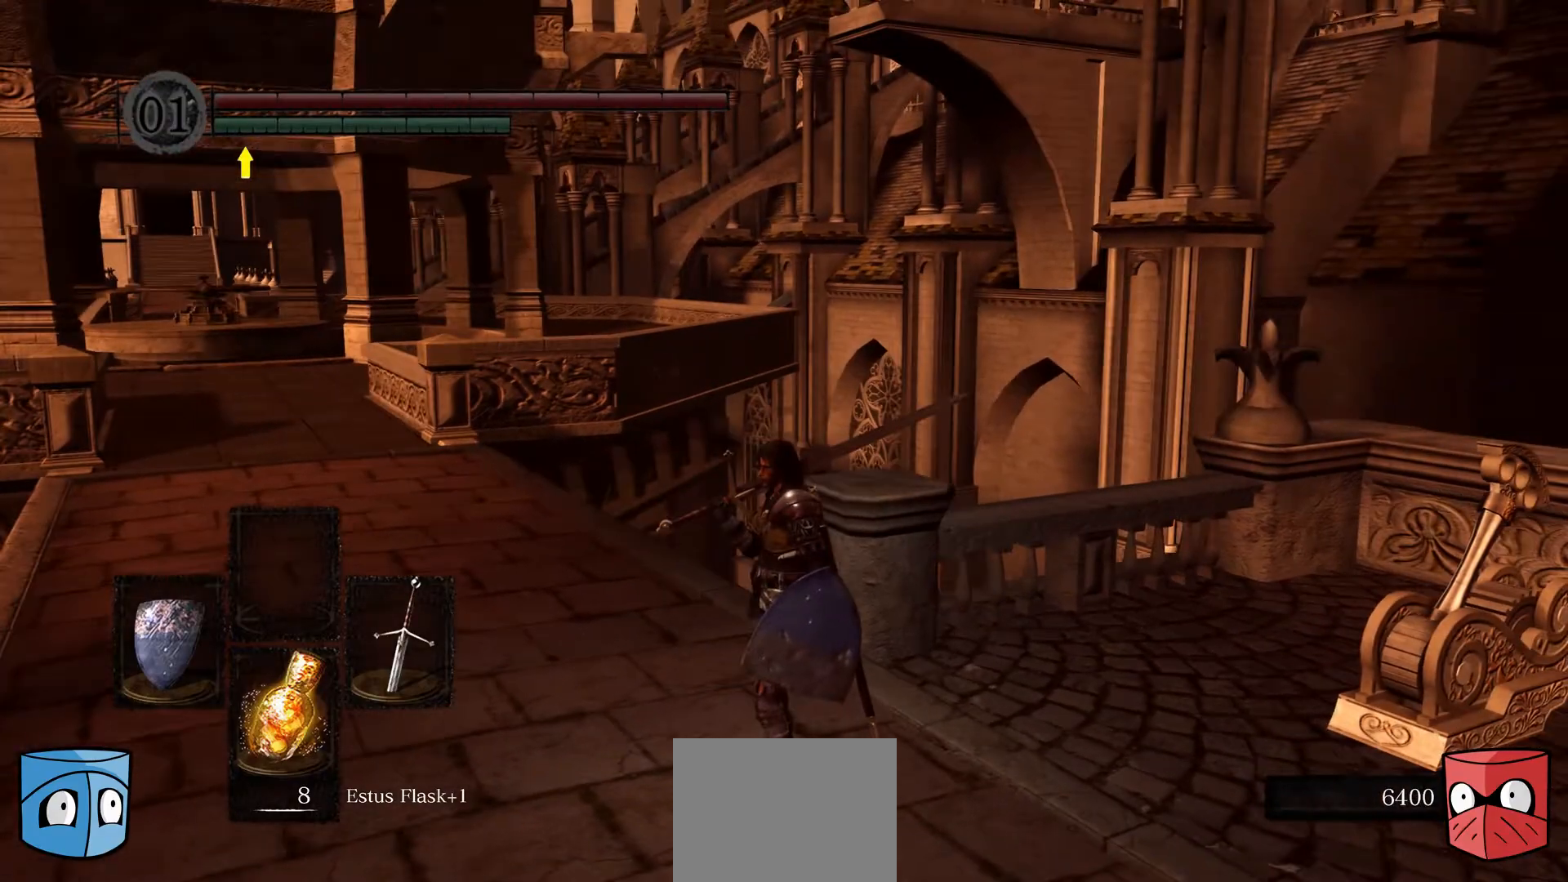
{"buttons": [], "left_stick": "down-right", "right_stick": "center", "events": [[100, "left_stick", "down-right"]]}
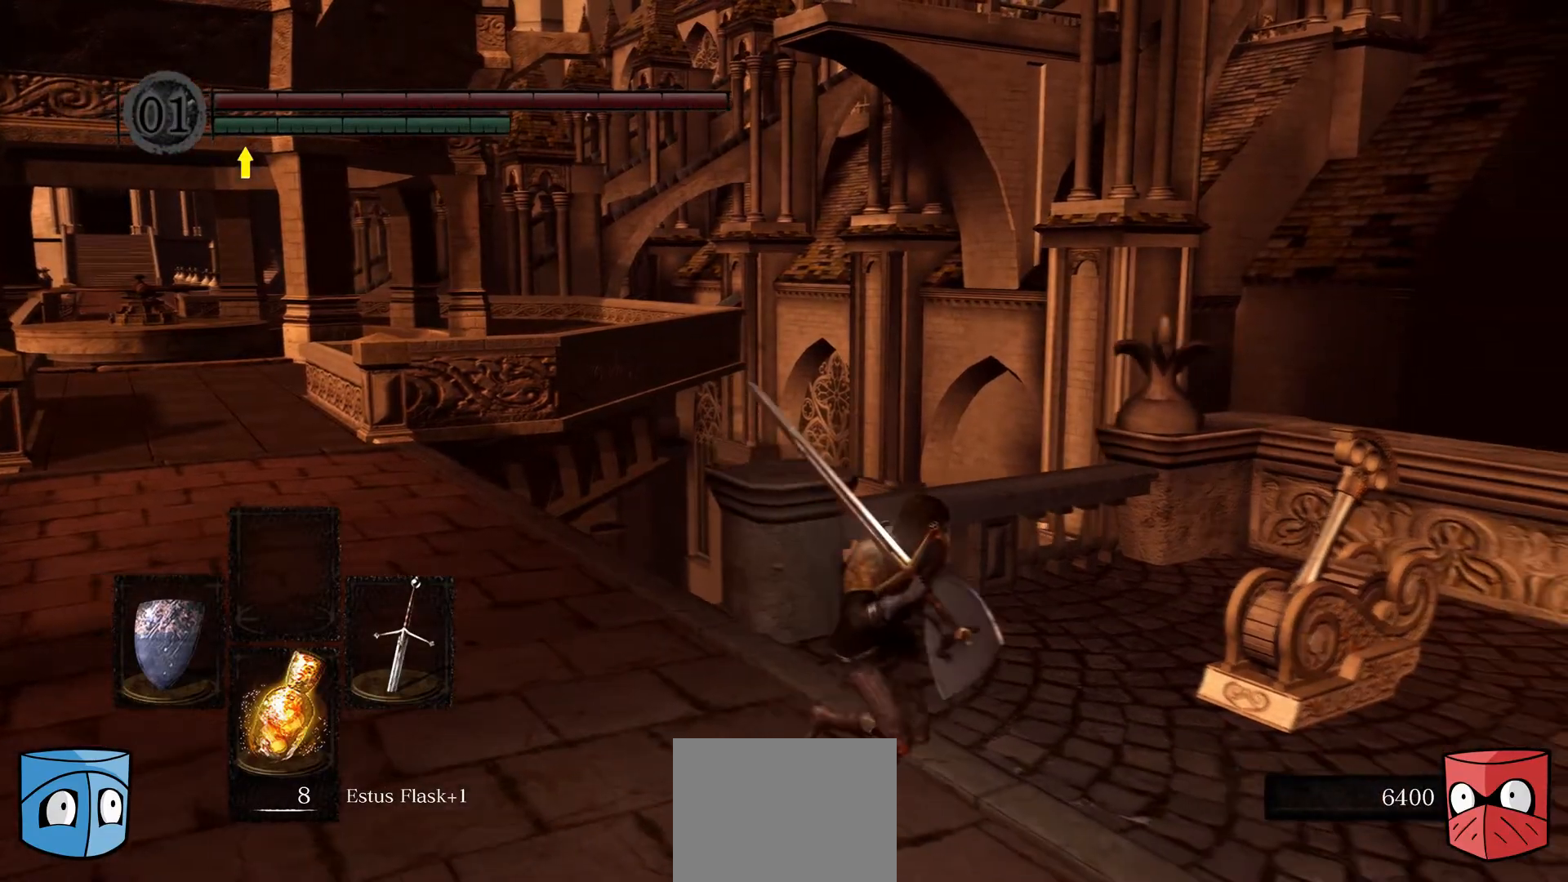
{"buttons": [], "left_stick": "down-right", "right_stick": "center", "events": []}
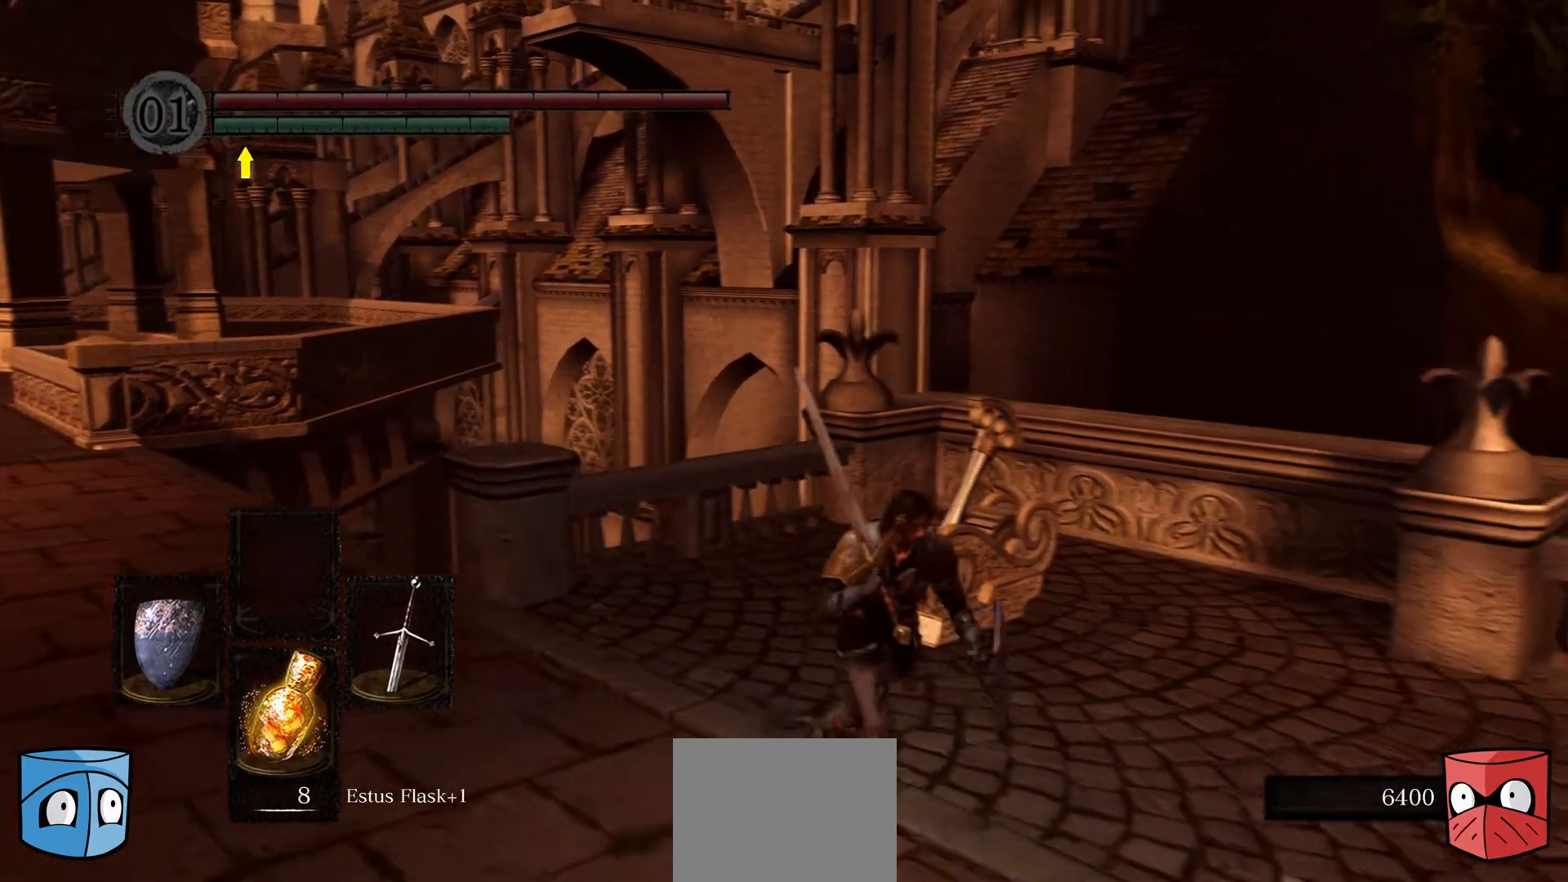
{"buttons": [], "left_stick": "down-right", "right_stick": "right", "events": [[167, "right_stick", "right"]]}
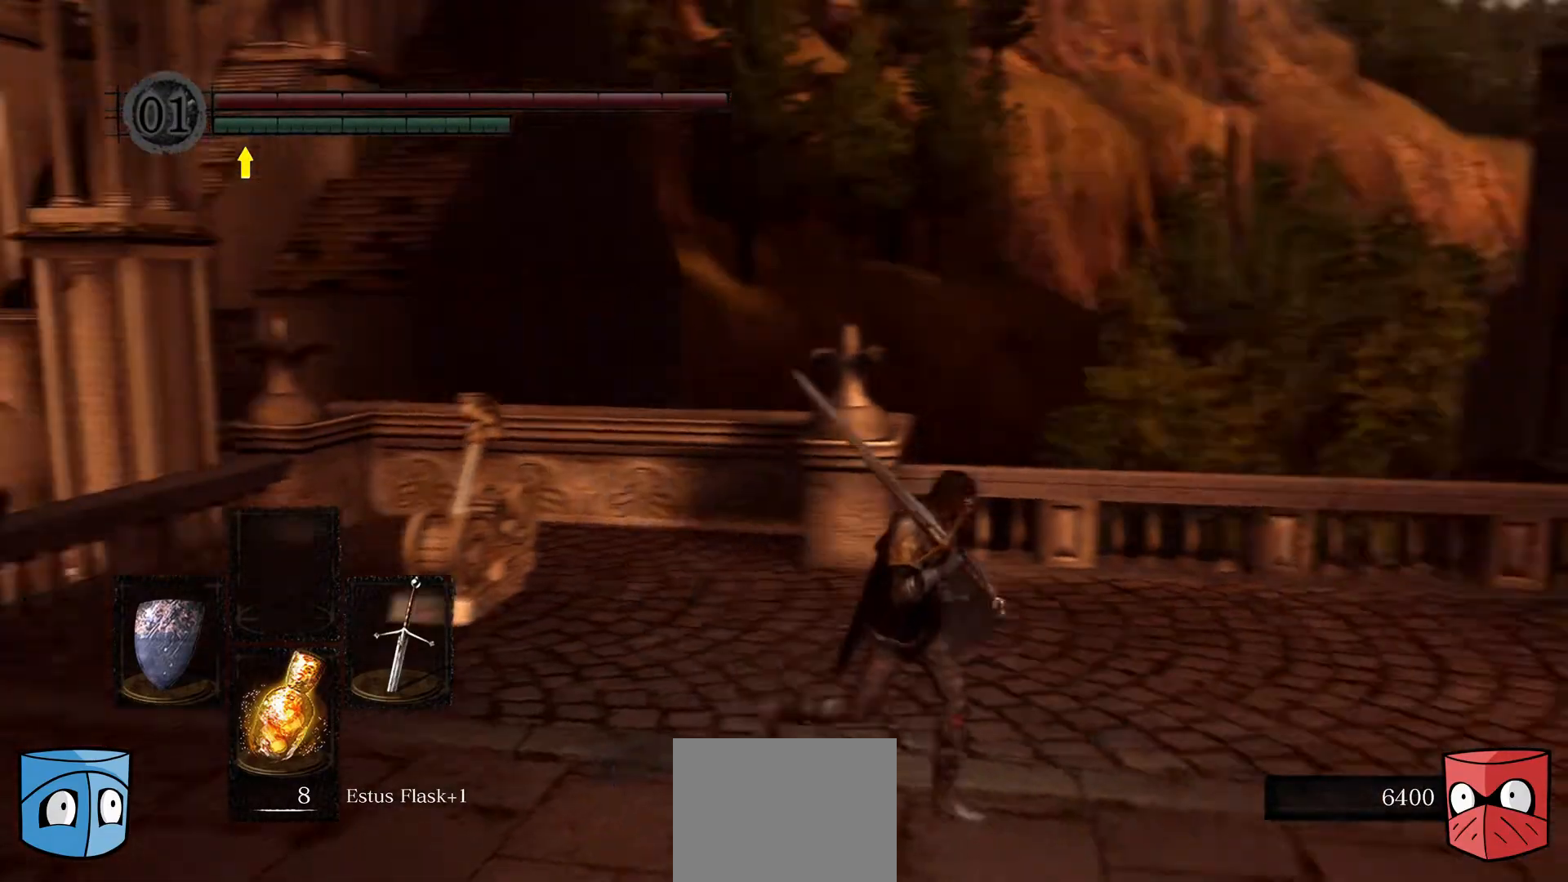
{"buttons": [], "left_stick": "up", "right_stick": "right", "events": [[167, "left_stick", "right"], [367, "left_stick", "up"]]}
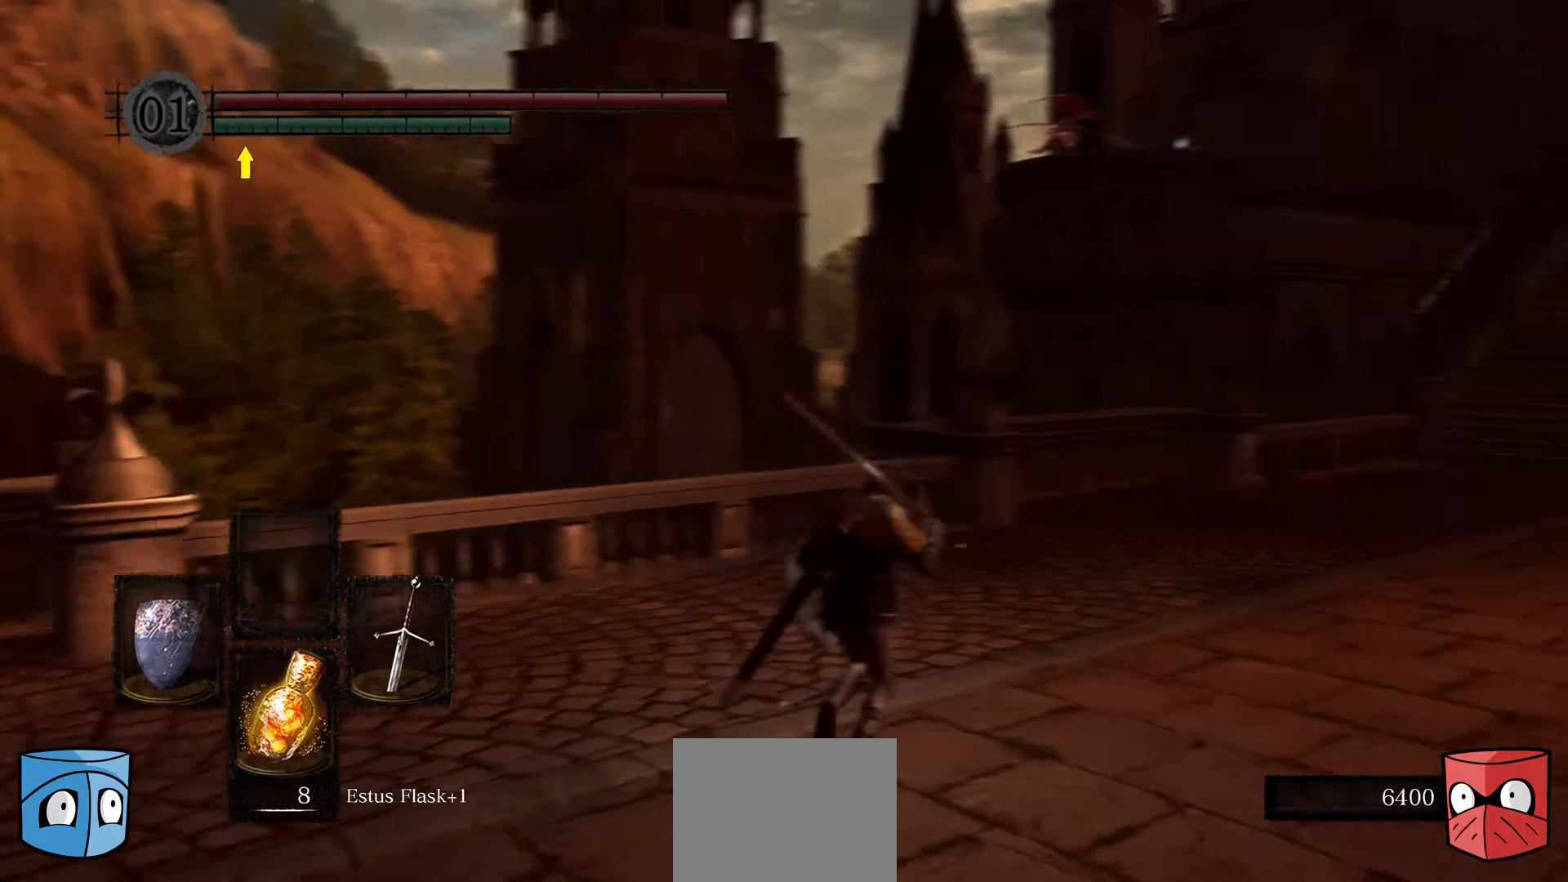
{"buttons": [], "left_stick": "up-right", "right_stick": "right", "events": [[100, "left_stick", "up-right"], [100, "right_stick", "center"], [367, "right_stick", "right"]]}
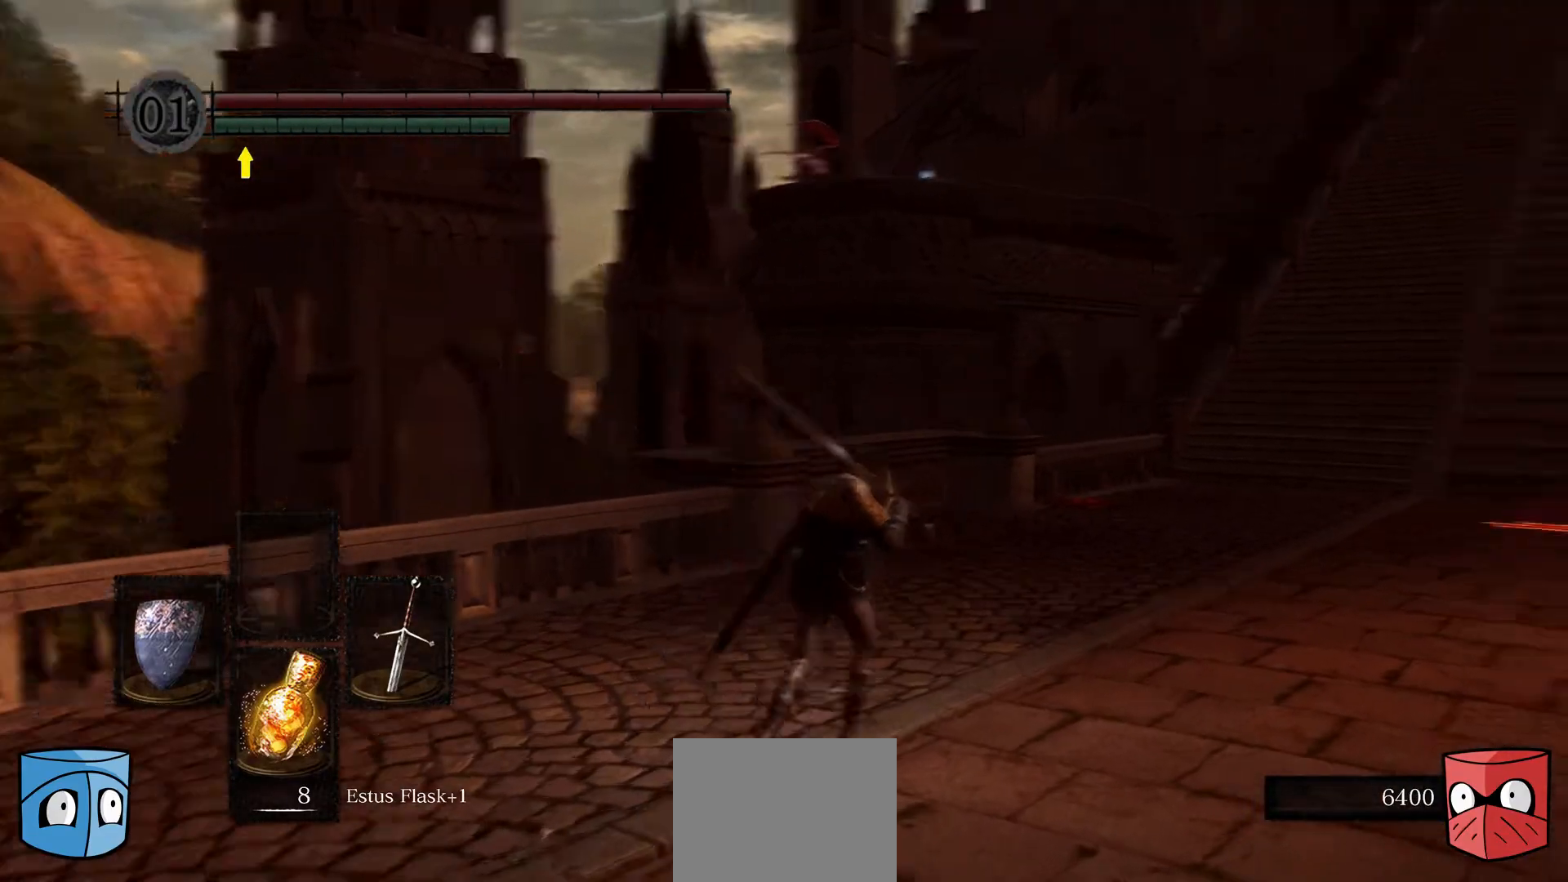
{"buttons": [], "left_stick": "up", "right_stick": "center", "events": [[167, "right_stick", "center"], [400, "left_stick", "up"]]}
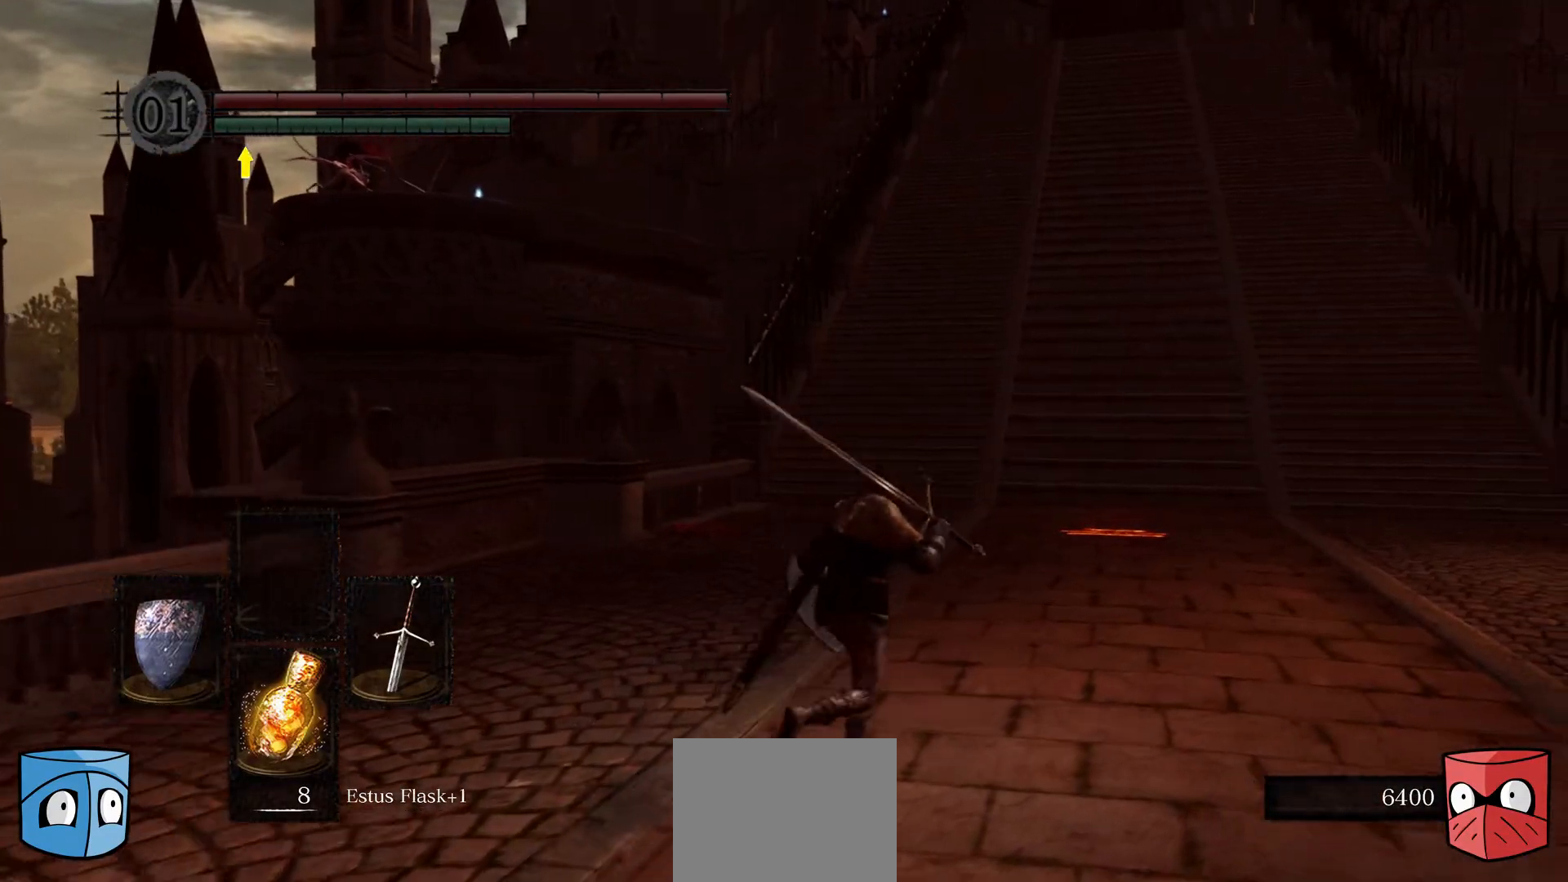
{"buttons": [], "left_stick": "up", "right_stick": "center", "events": []}
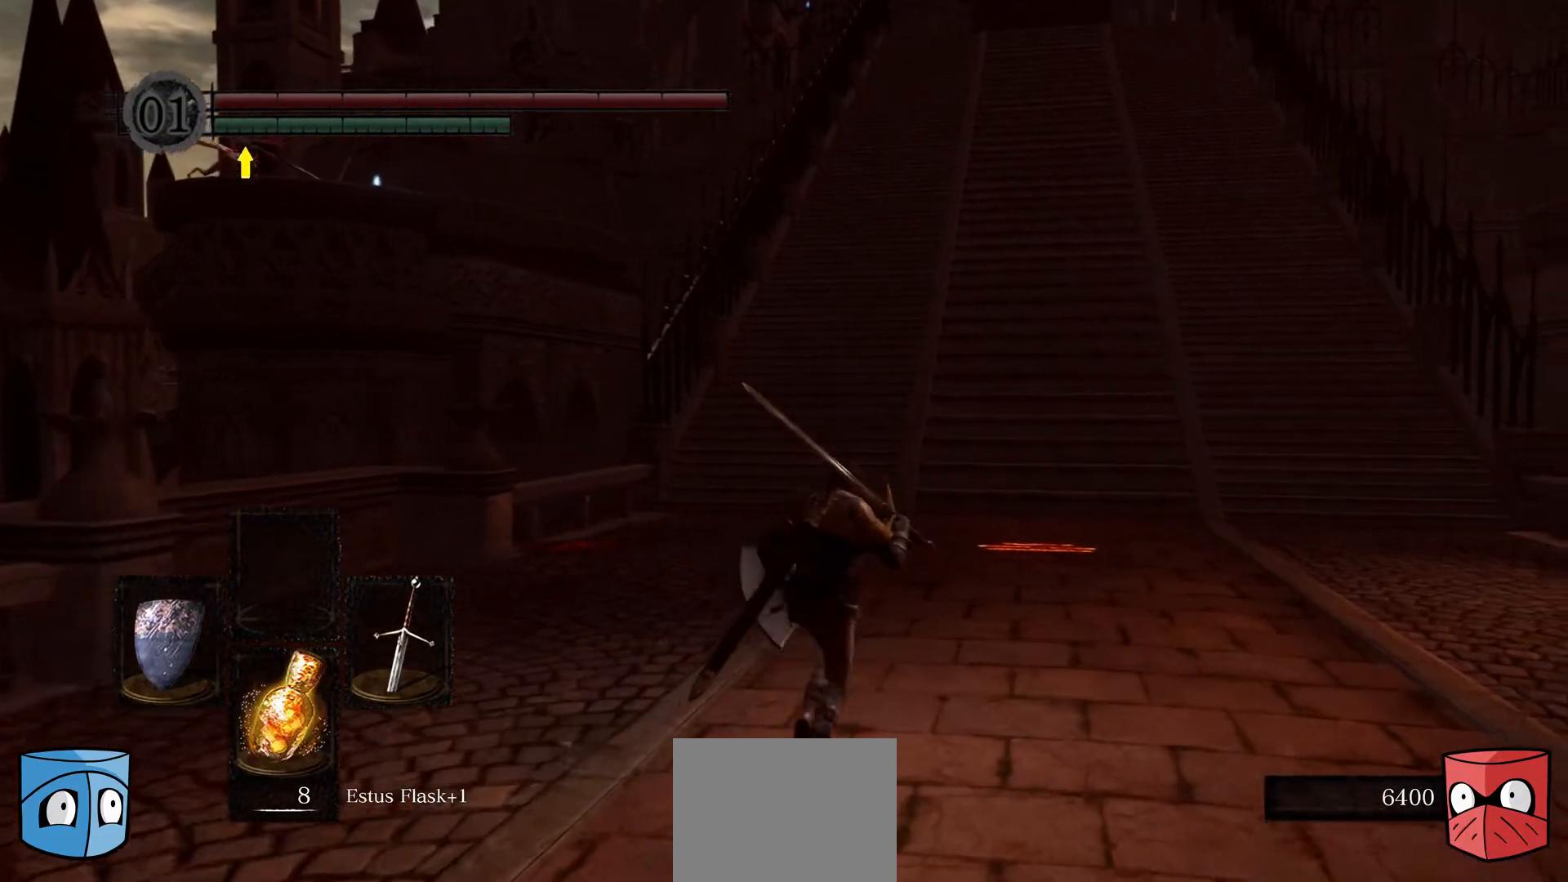
{"buttons": [], "left_stick": "up", "right_stick": "center", "events": []}
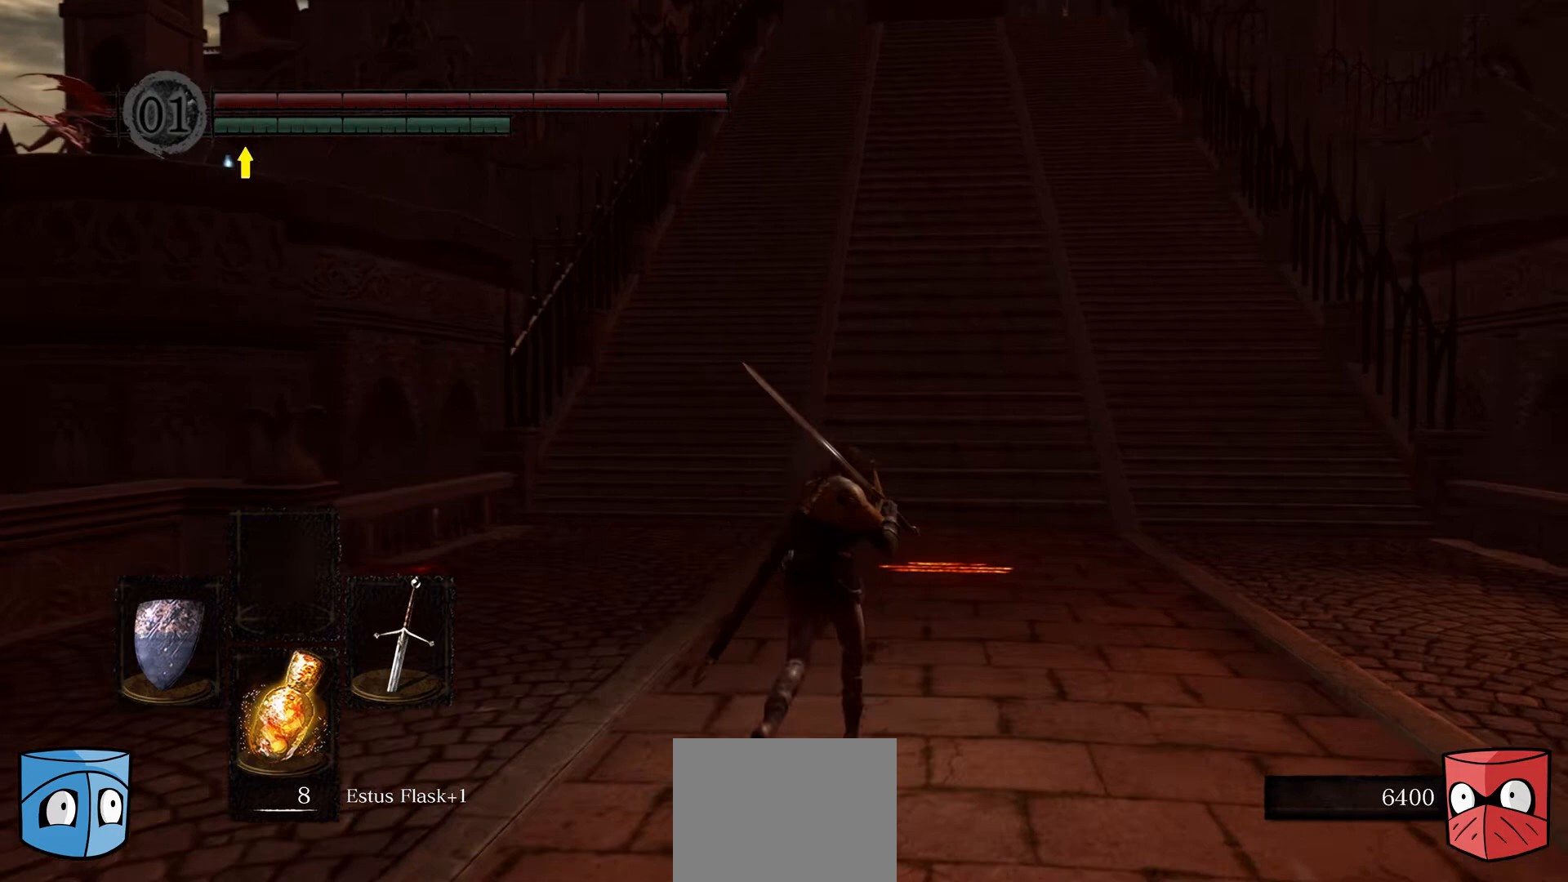
{"buttons": [], "left_stick": "up", "right_stick": "center", "events": []}
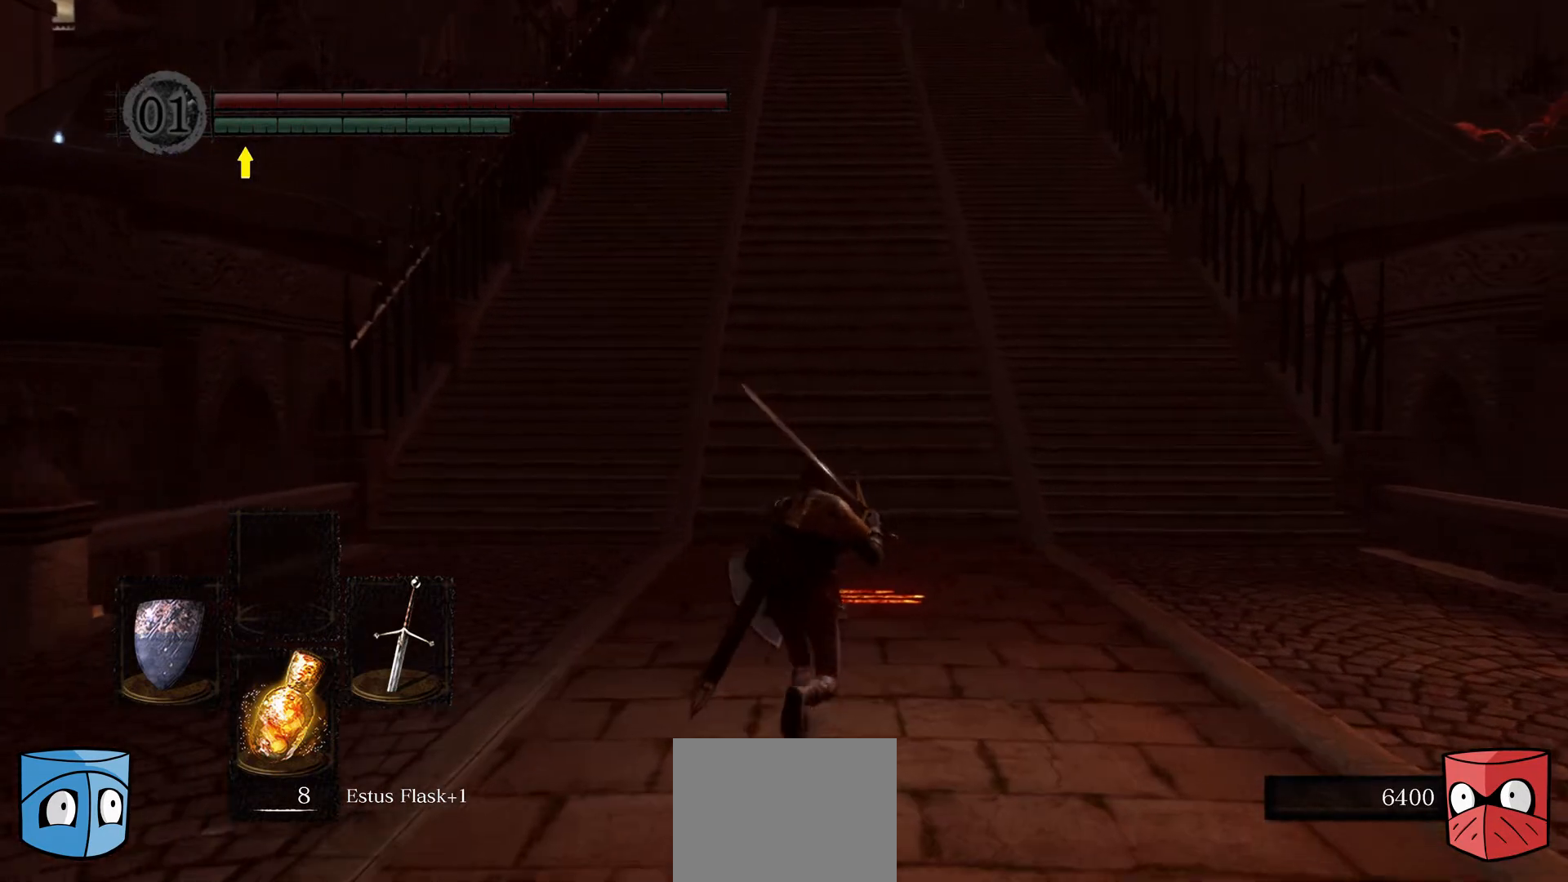
{"buttons": [], "left_stick": "up", "right_stick": "center", "events": []}
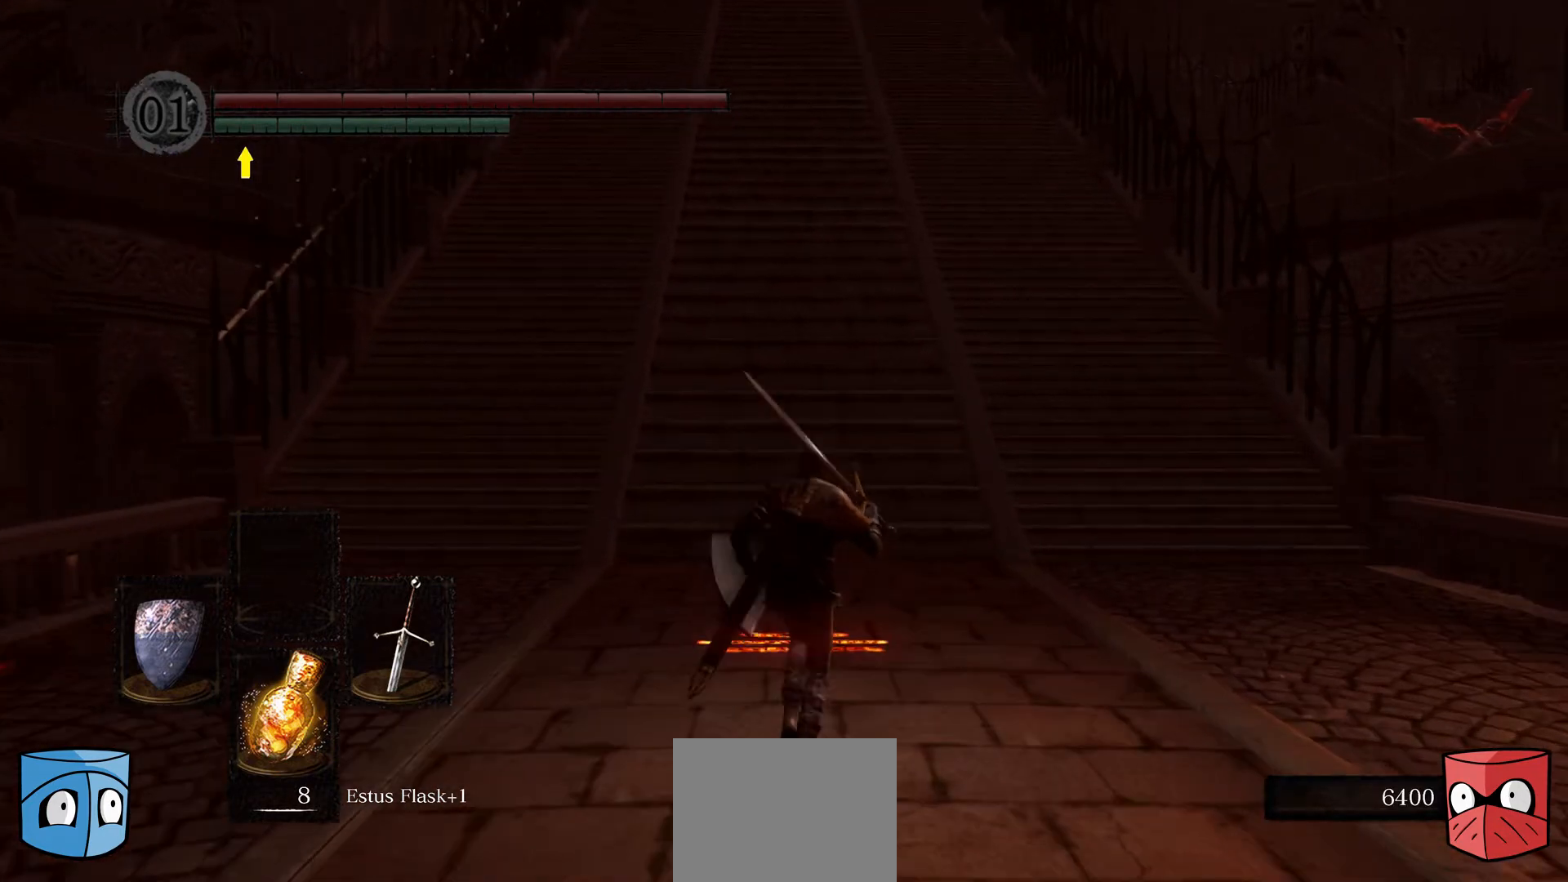
{"buttons": [], "left_stick": "up", "right_stick": "center", "events": []}
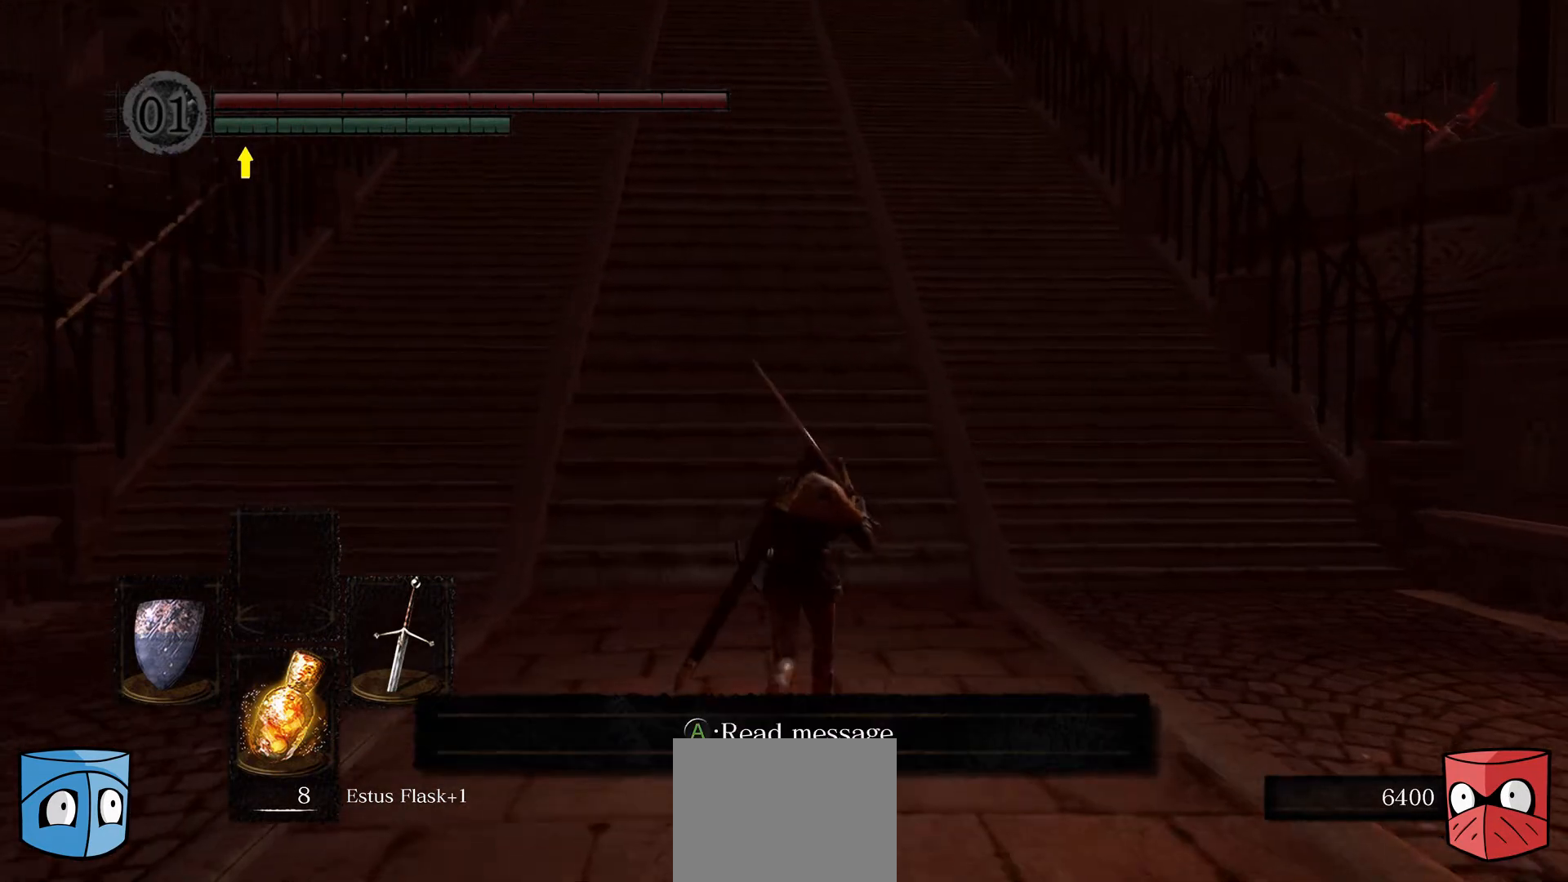
{"buttons": [], "left_stick": "up", "right_stick": "center", "events": []}
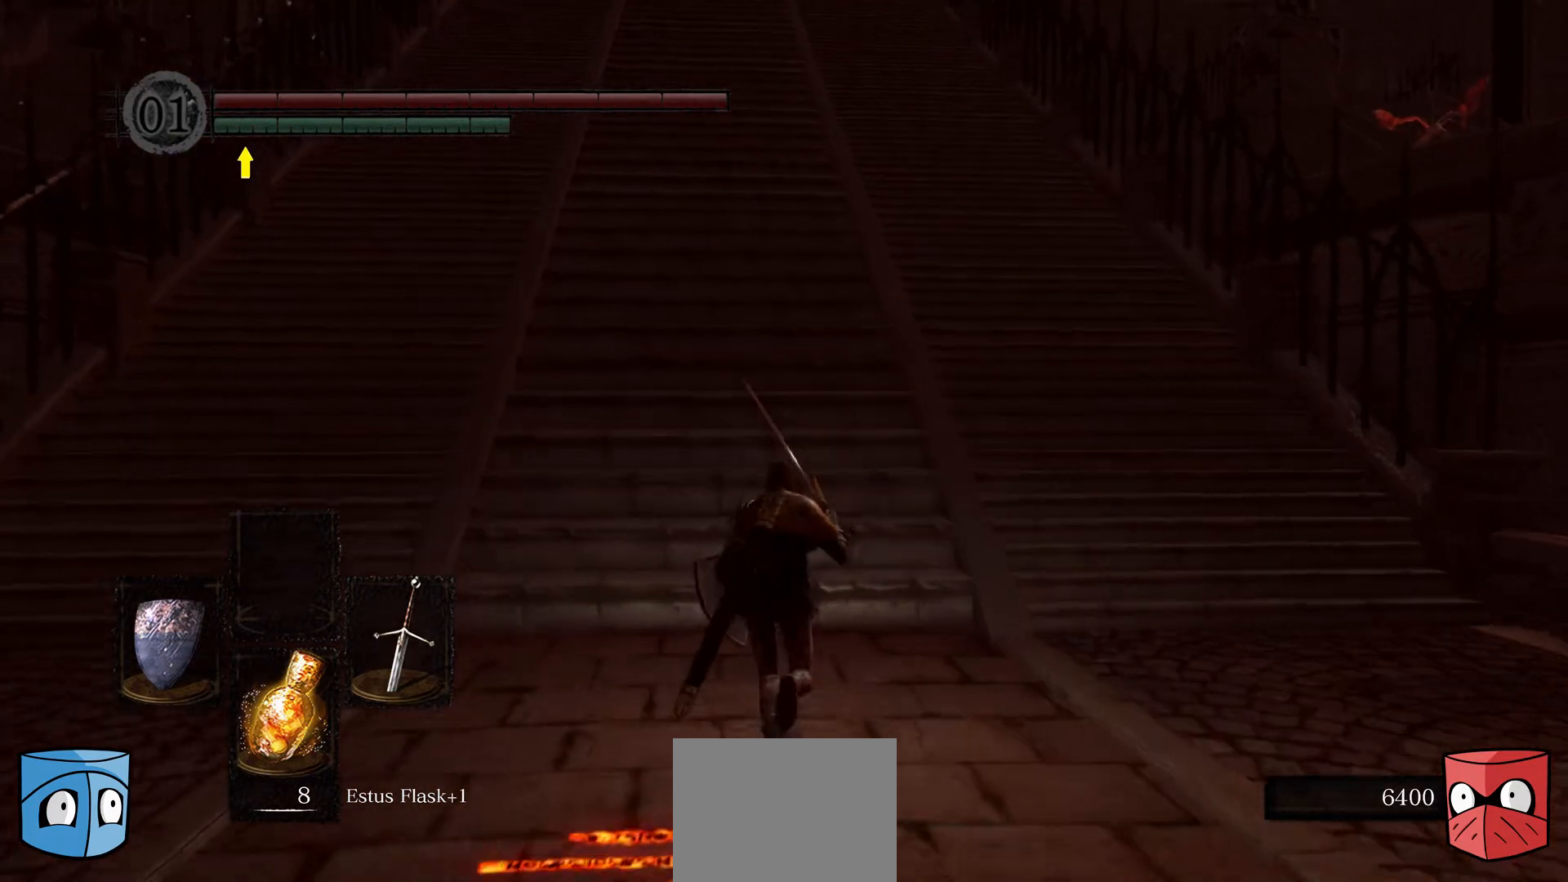
{"buttons": [], "left_stick": "up", "right_stick": "center", "events": []}
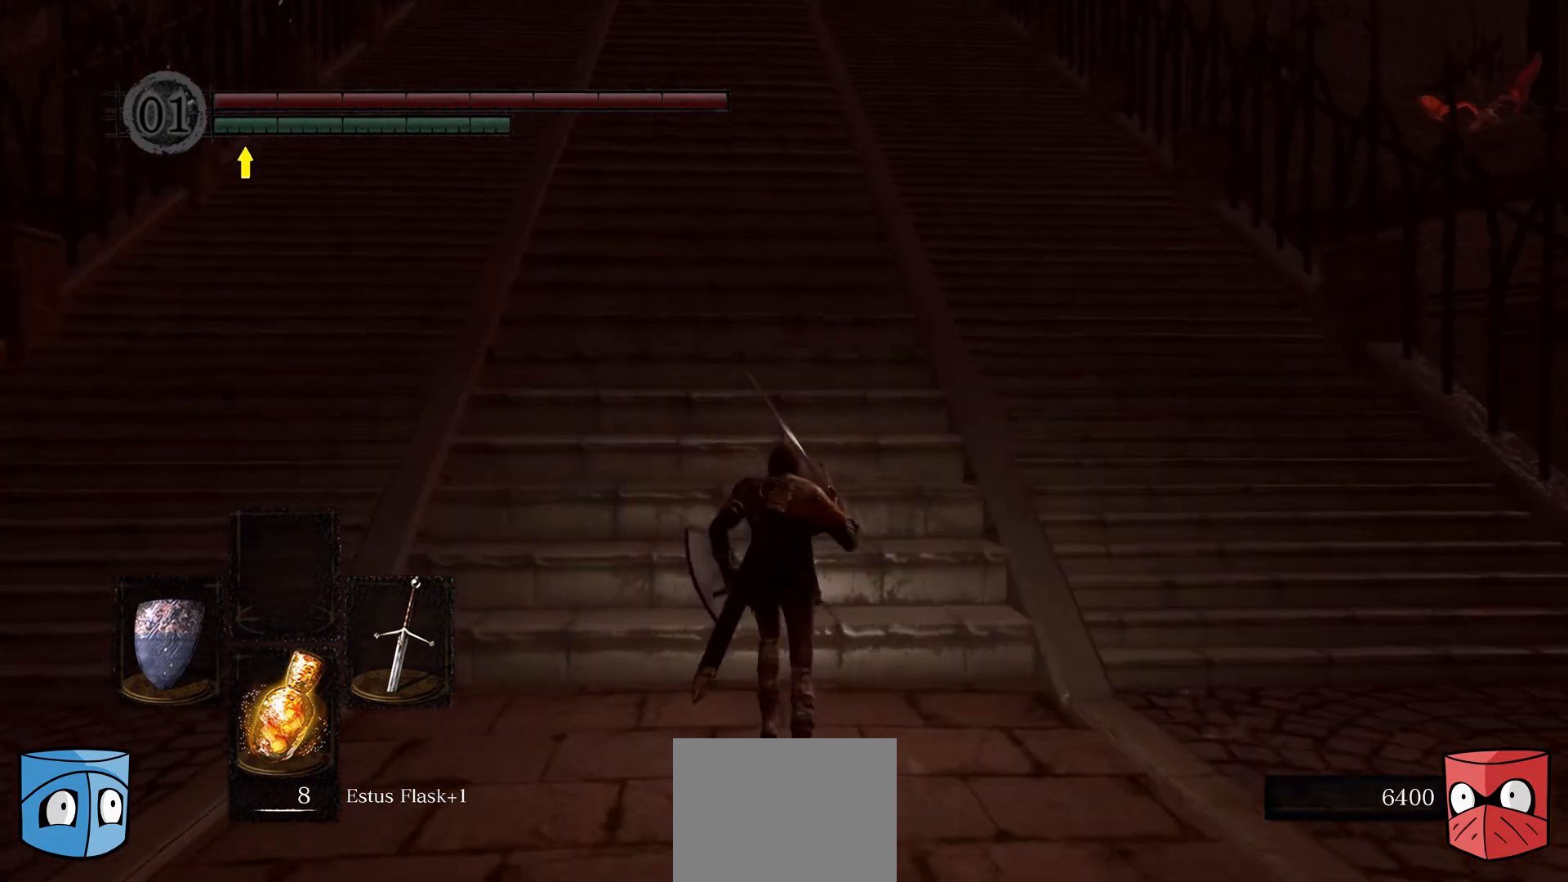
{"buttons": [], "left_stick": "up", "right_stick": "center", "events": []}
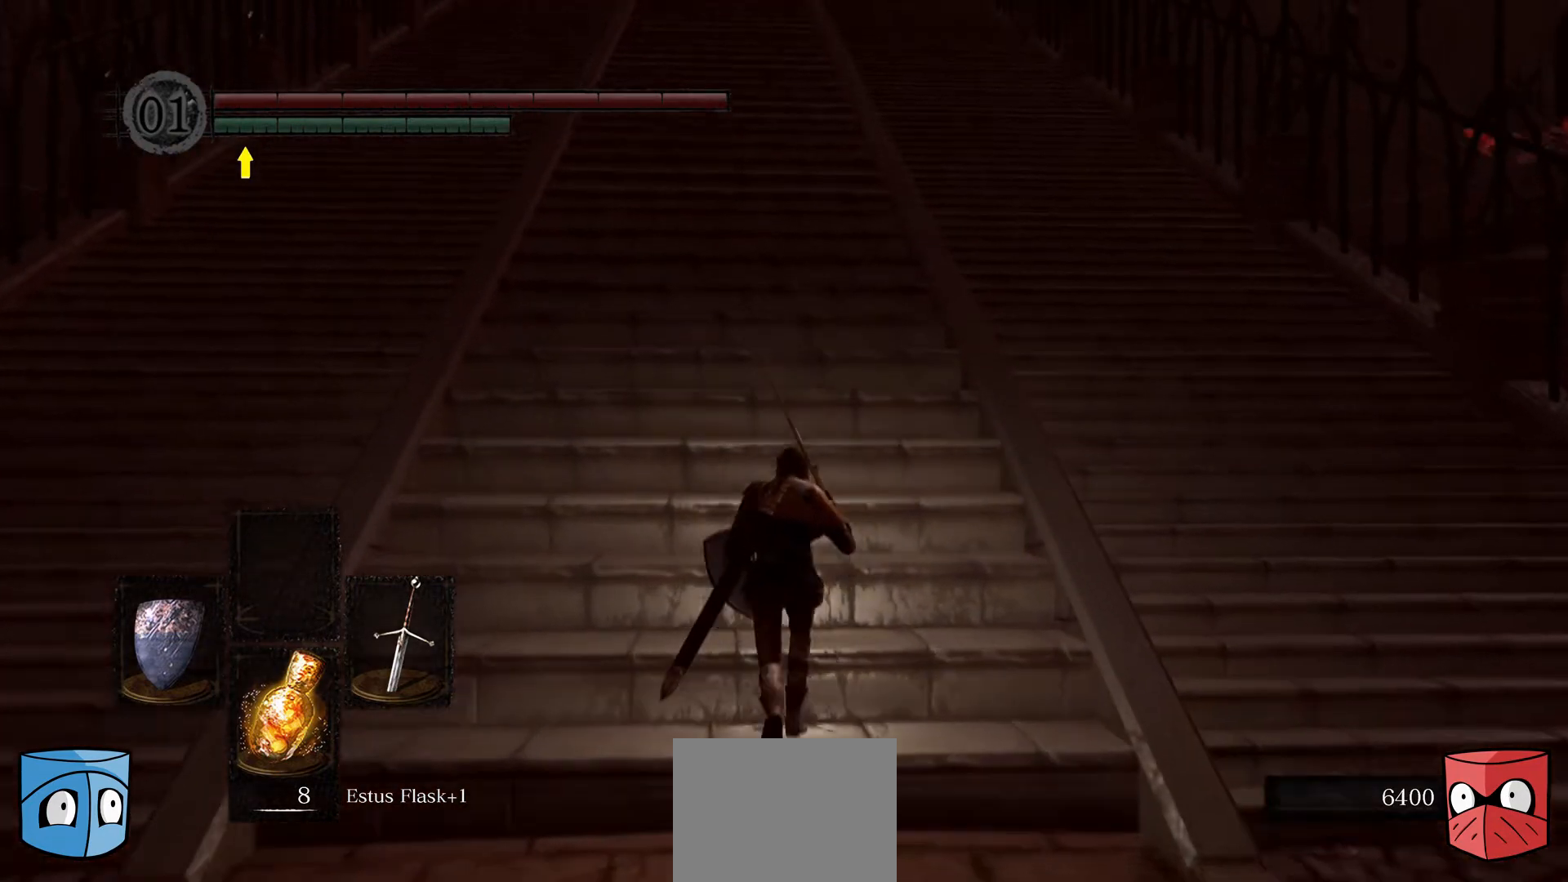
{"buttons": [], "left_stick": "up", "right_stick": "center", "events": []}